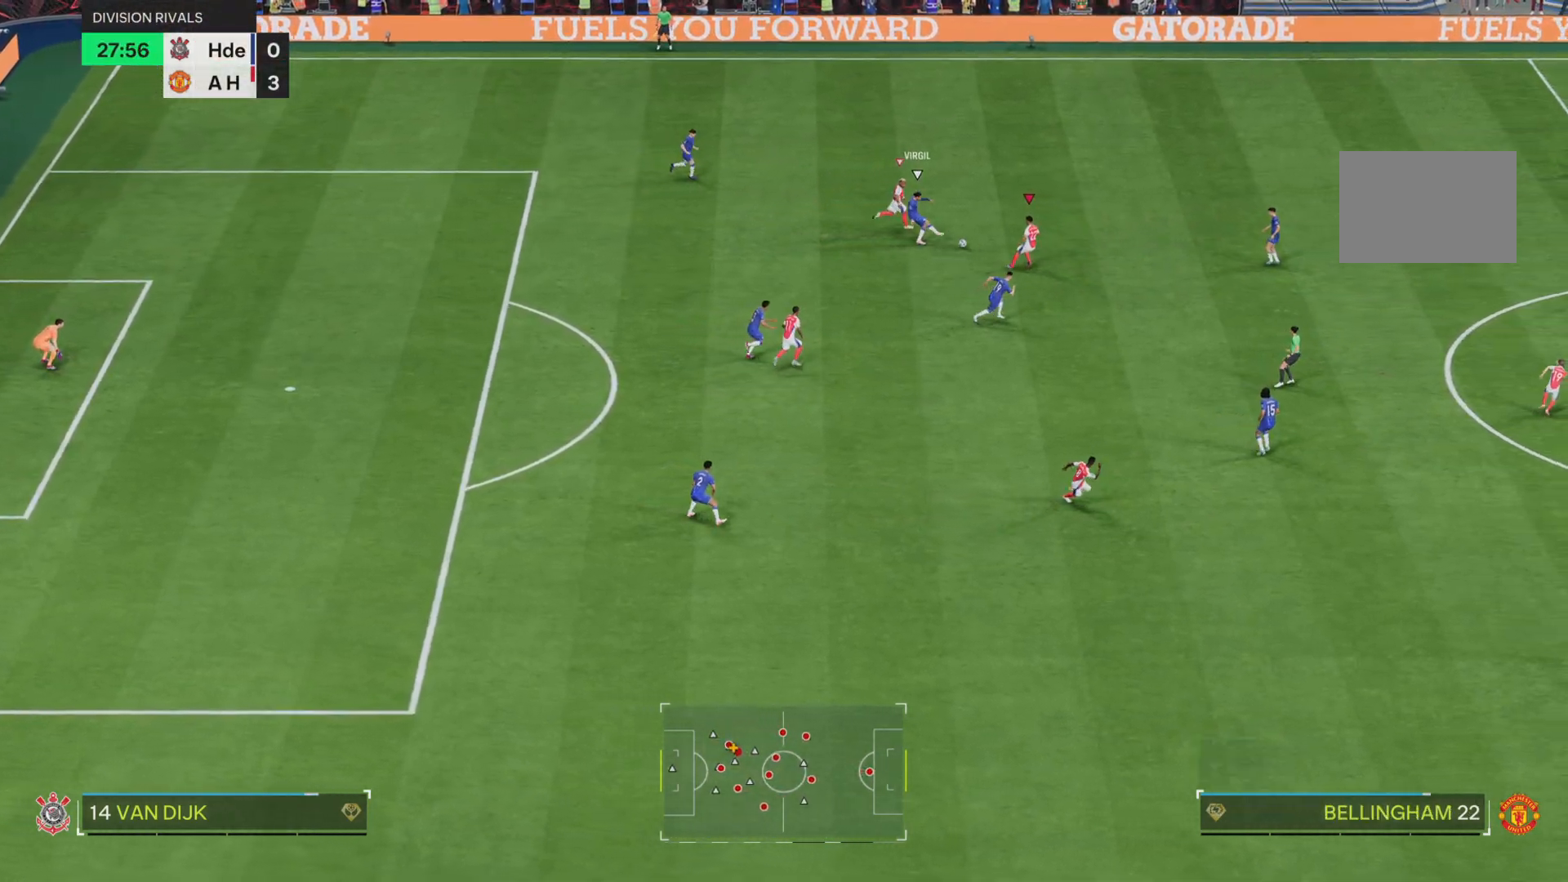
Gameplay with a controller (PlayStation layout); each line is a JSON object with the inputs held at the frame after it. "events" lists button and stick changes between this image and that frame as [ms after this image, input, new state], when the widget could be followed in between. Not read: L3 R3 SQUARE.
{"buttons": ["L1", "R1", "R2"], "left_stick": "up", "right_stick": "center", "events": [[350, "L1", "down"], [450, "left_stick", "up"]]}
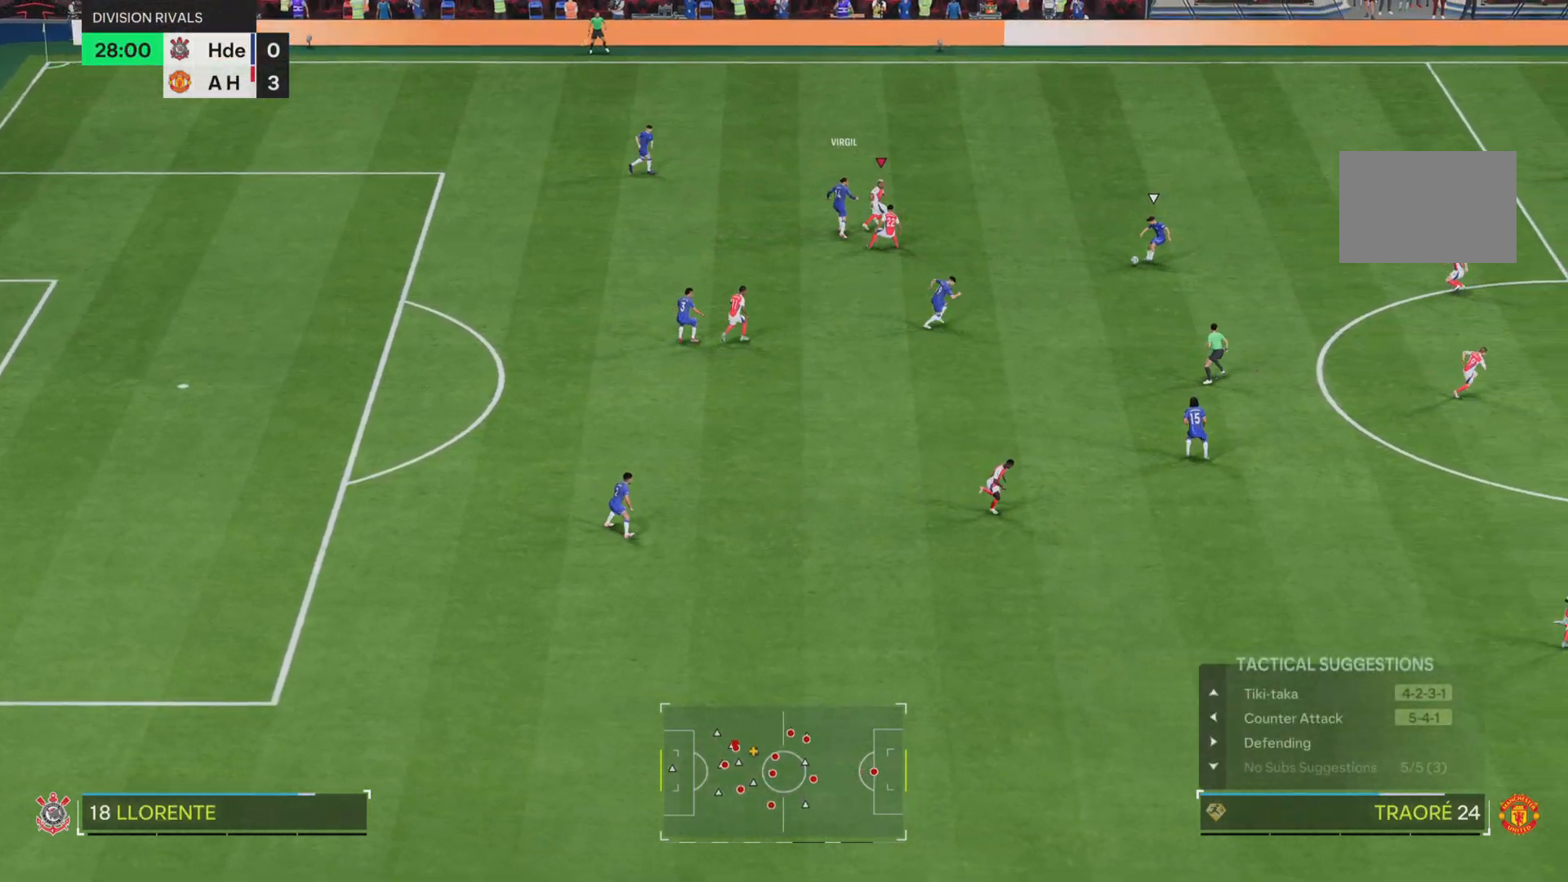
{"buttons": ["R1", "R2"], "left_stick": "right", "right_stick": "center", "events": [[17, "L1", "up"], [84, "left_stick", "up-right"], [184, "R1", "up"], [217, "left_stick", "right"], [484, "R1", "down"]]}
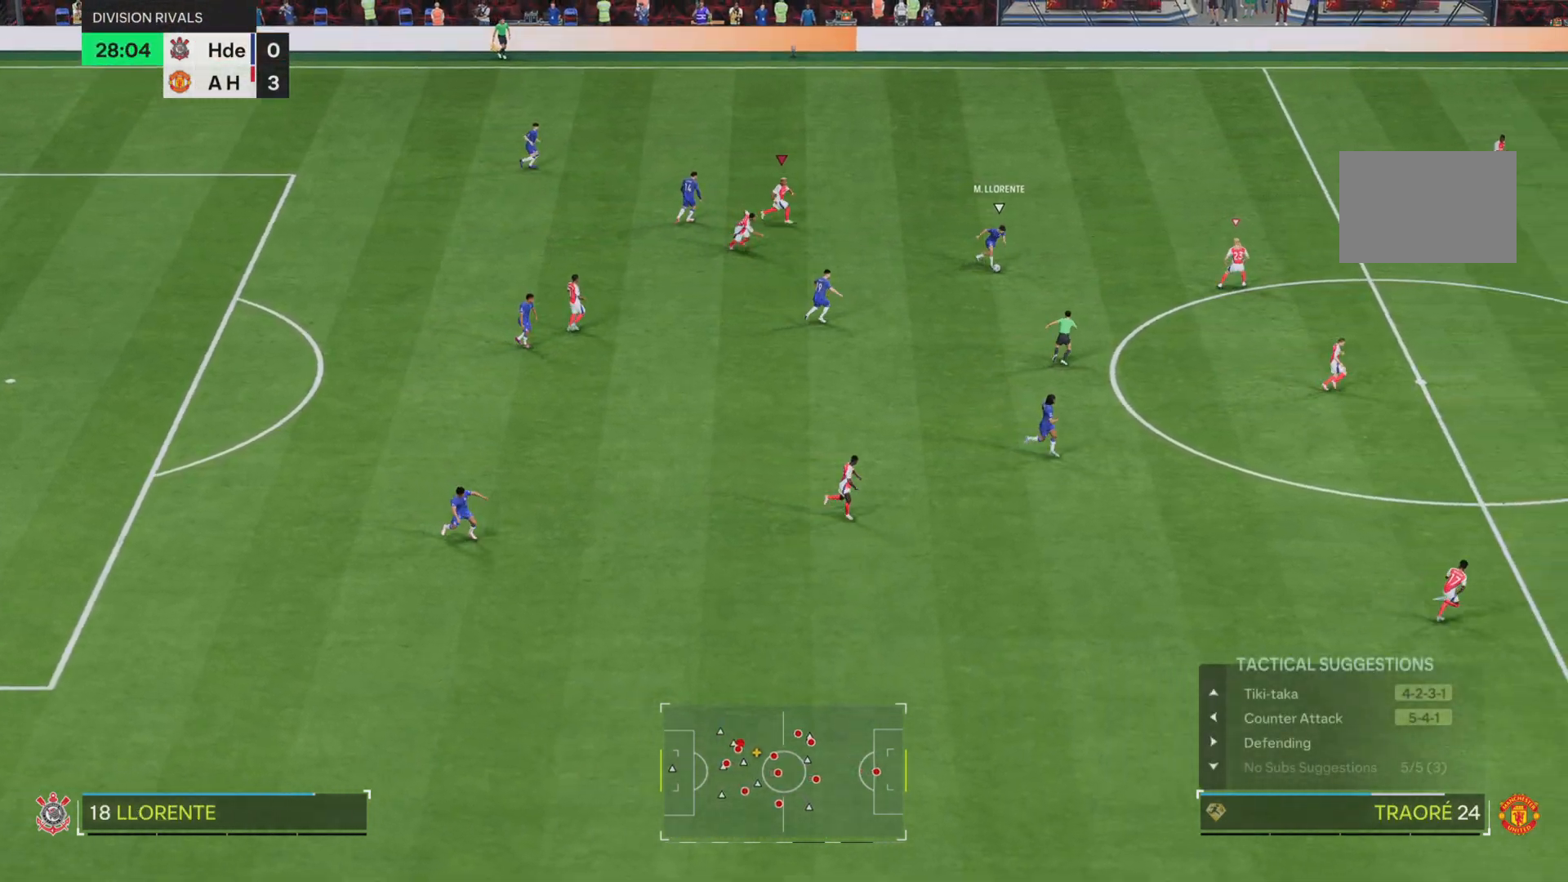
{"buttons": ["R2"], "left_stick": "right", "right_stick": "center", "events": [[183, "L1", "down"], [250, "left_stick", "down-right"], [350, "L1", "up"], [350, "R1", "up"], [434, "left_stick", "right"]]}
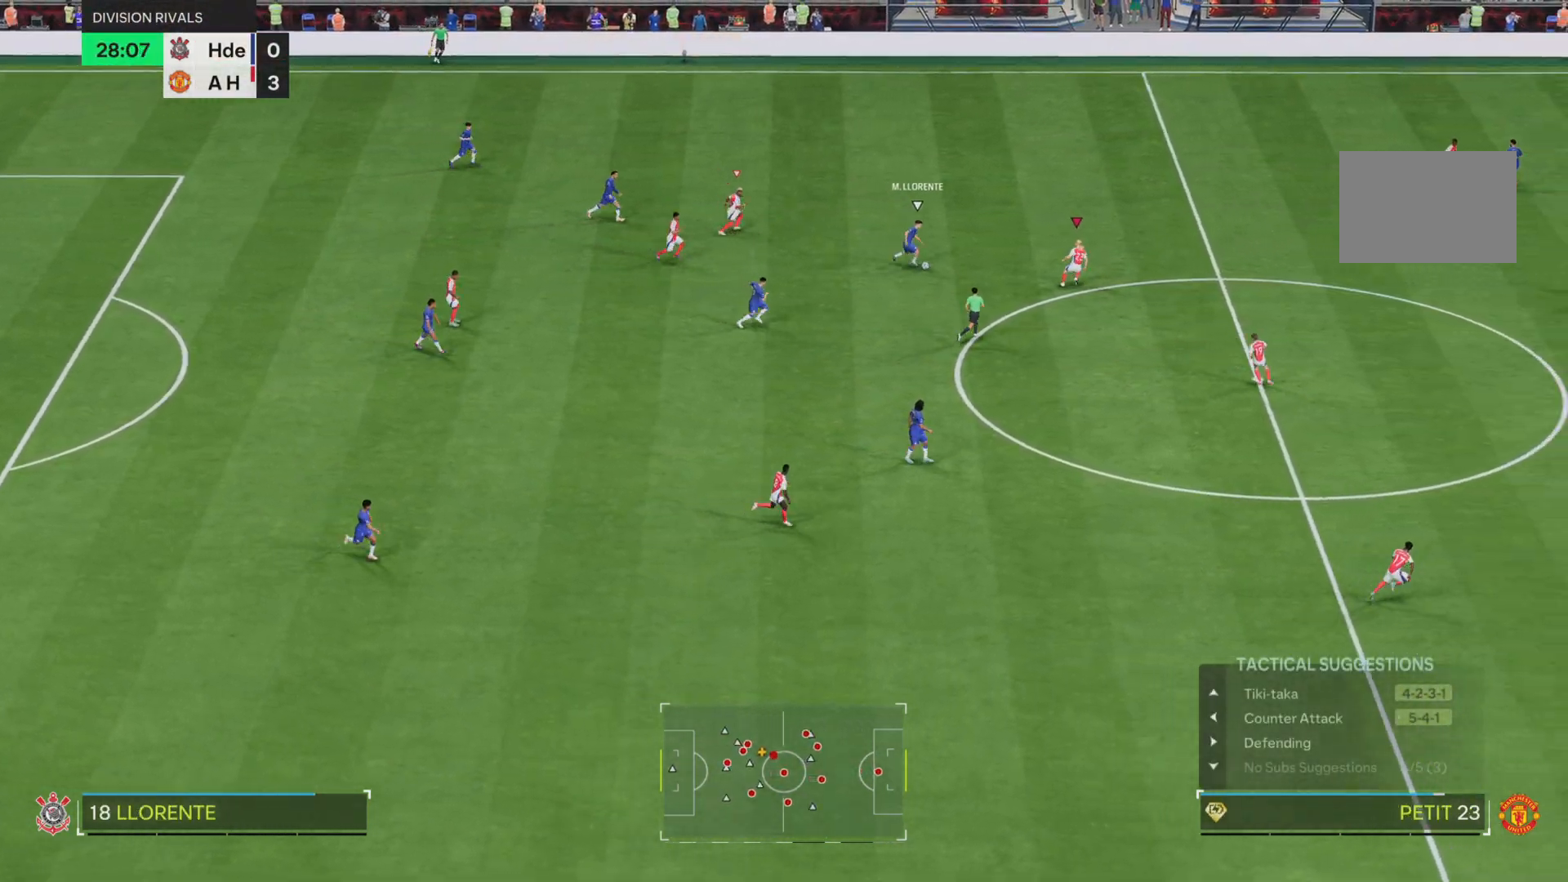
{"buttons": ["R1", "R2"], "left_stick": "right", "right_stick": "center", "events": [[34, "R1", "down"]]}